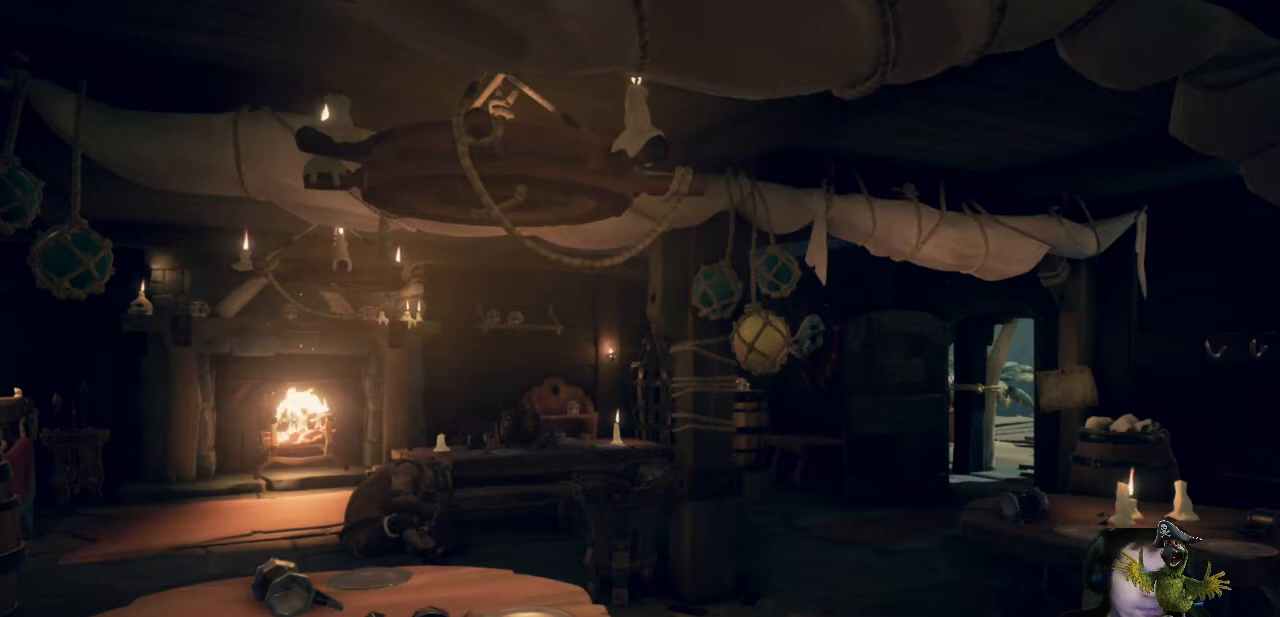
Gameplay with a controller (Xbox layout); each line is a JSON object with the inputs held at the frame after it. "events" lists button and stick changes between this image and that frame as [ms after this image, input, new state], when the widget could be followed in between. Not read: R3.
{"buttons": [], "left_stick": "center", "right_stick": "down-right", "events": [[433, "right_stick", "down-right"]]}
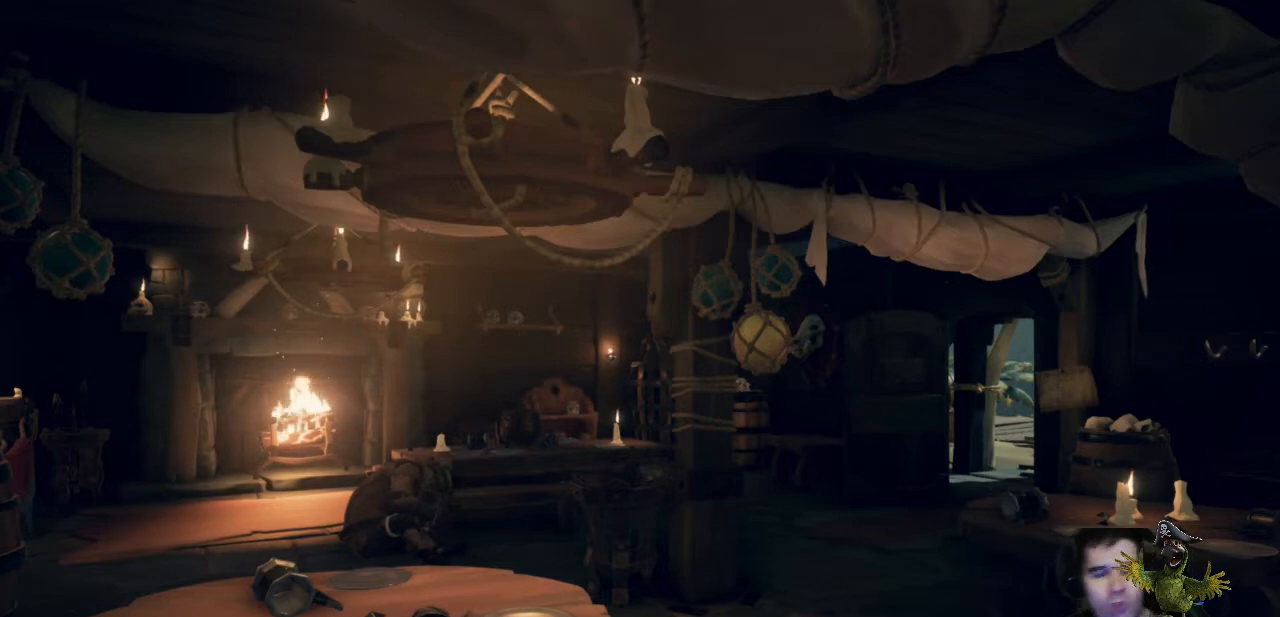
{"buttons": [], "left_stick": "down", "right_stick": "right", "events": [[167, "right_stick", "center"], [500, "left_stick", "down"], [500, "right_stick", "right"]]}
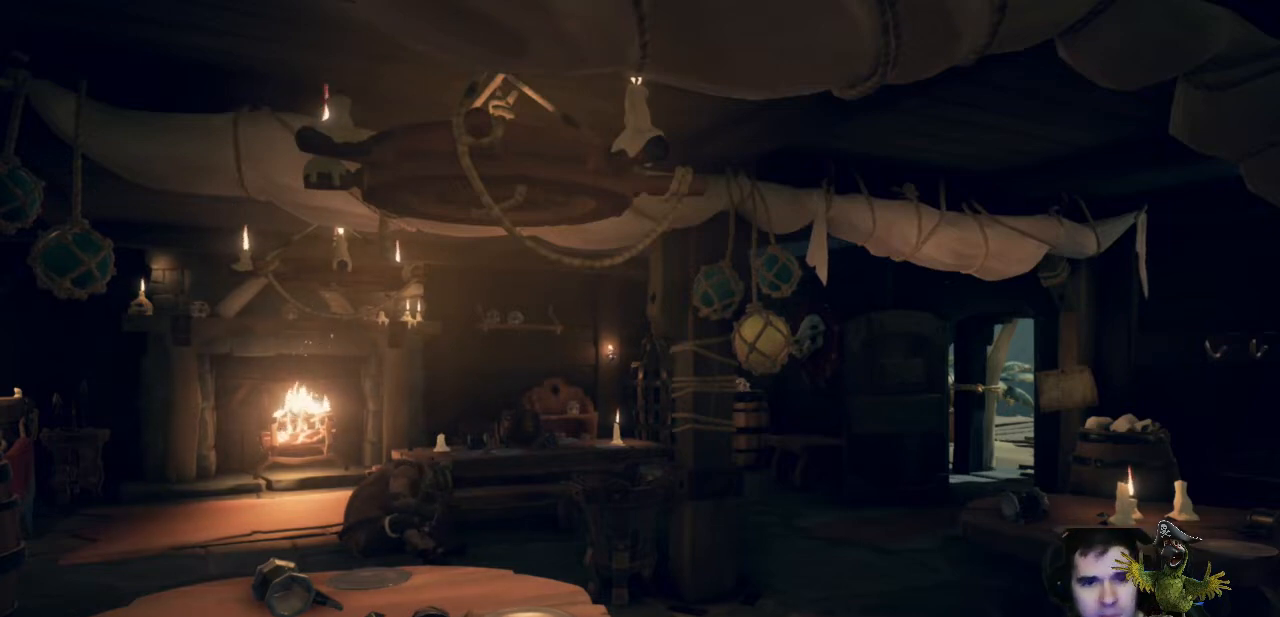
{"buttons": [], "left_stick": "center", "right_stick": "center", "events": [[233, "right_stick", "center"], [400, "left_stick", "center"]]}
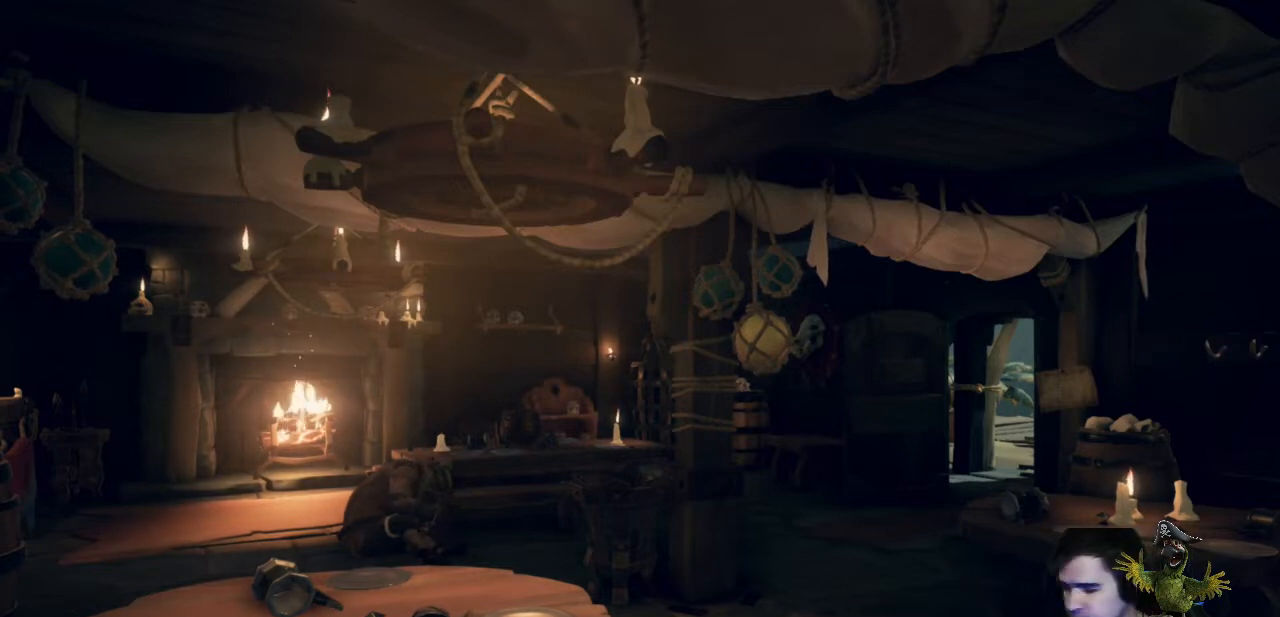
{"buttons": [], "left_stick": "center", "right_stick": "center", "events": []}
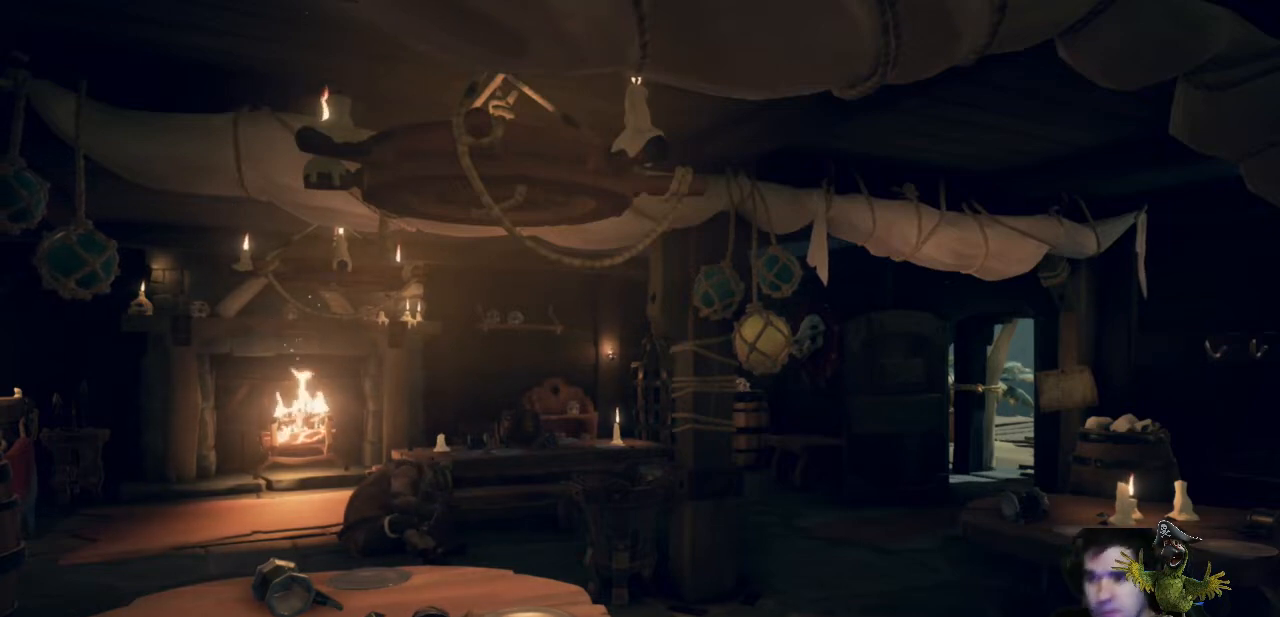
{"buttons": [], "left_stick": "center", "right_stick": "center", "events": []}
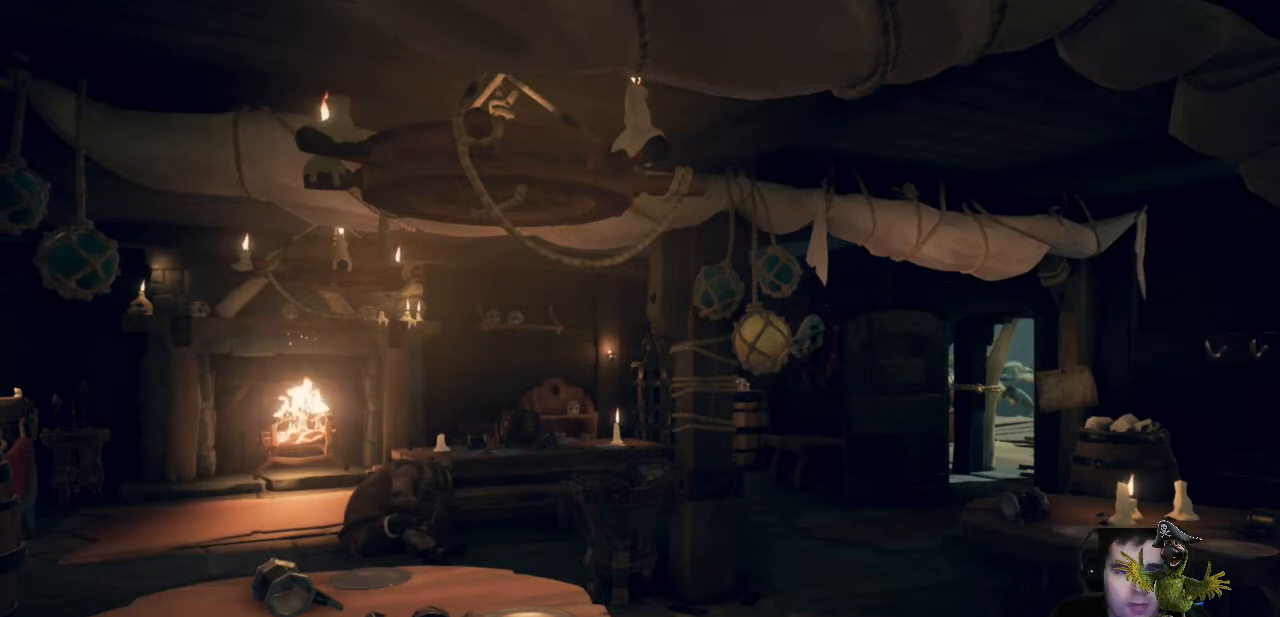
{"buttons": [], "left_stick": "center", "right_stick": "center", "events": []}
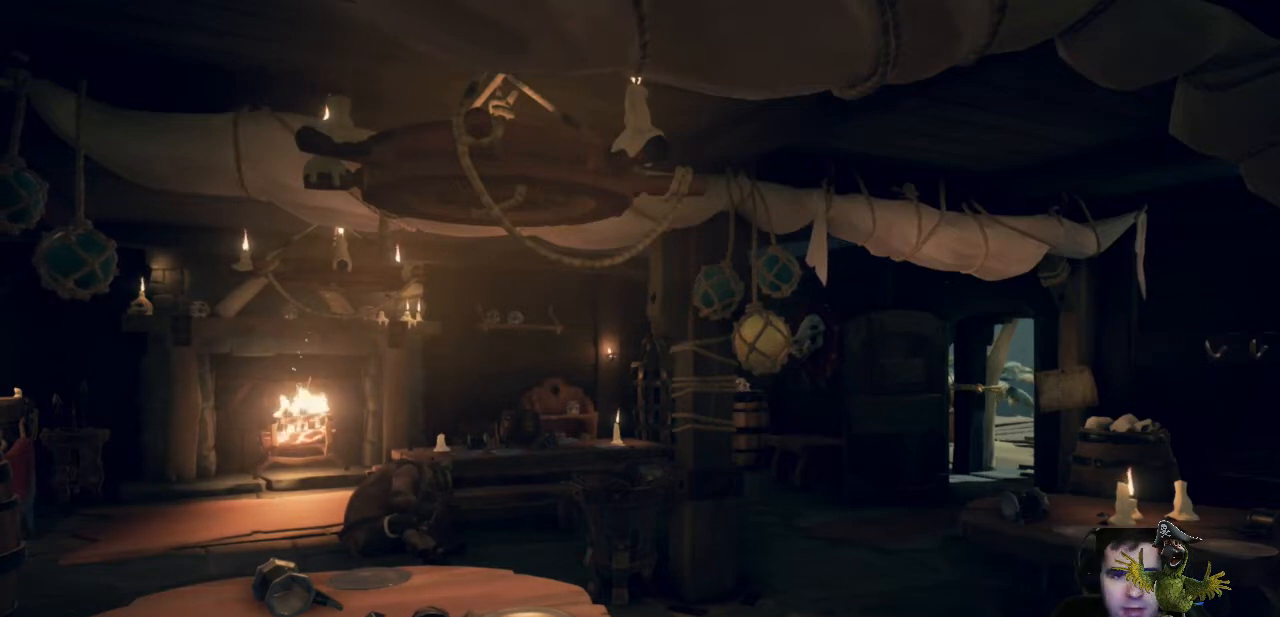
{"buttons": [], "left_stick": "center", "right_stick": "center", "events": []}
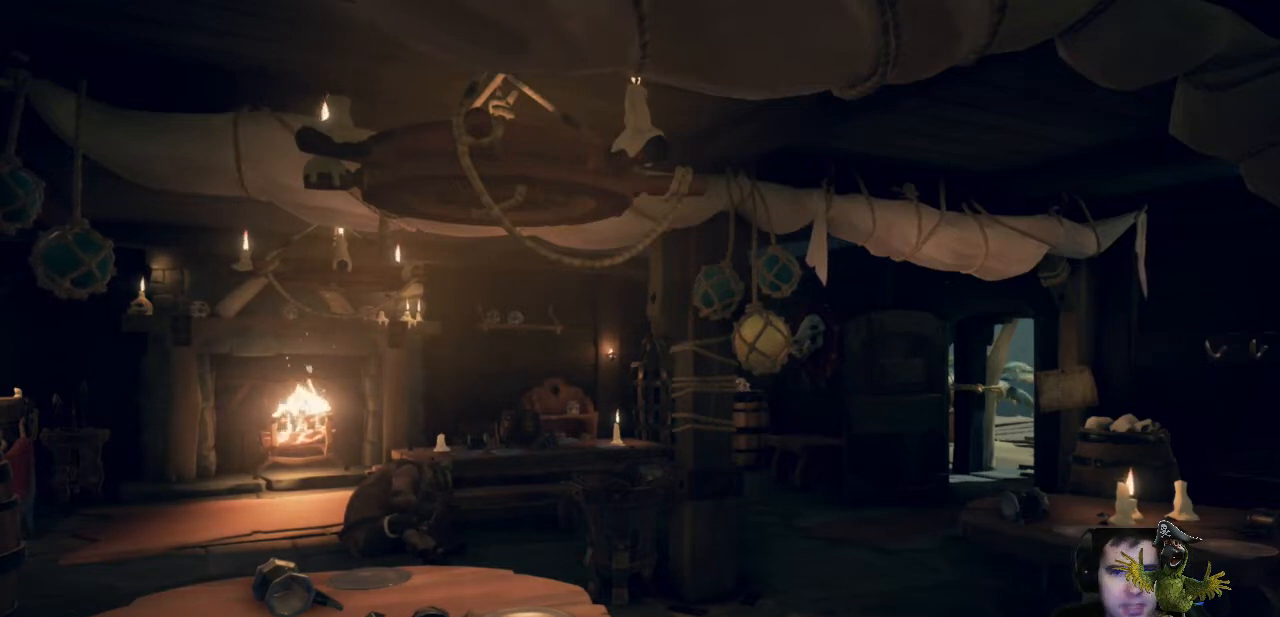
{"buttons": [], "left_stick": "center", "right_stick": "center", "events": []}
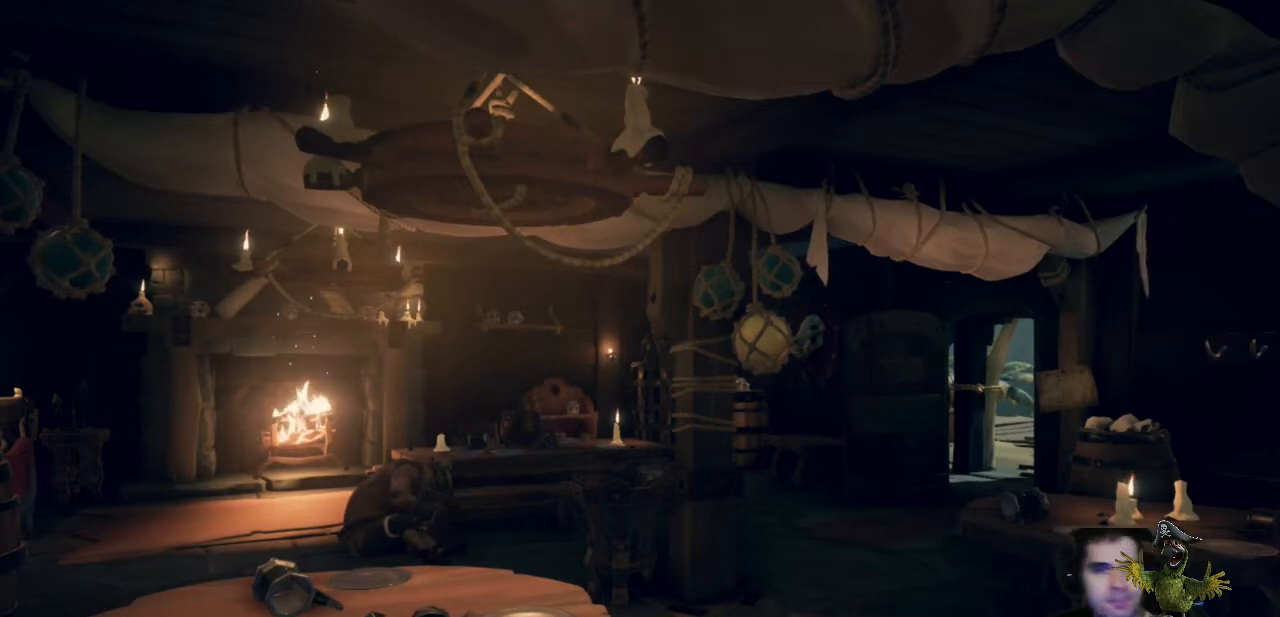
{"buttons": [], "left_stick": "right", "right_stick": "center", "events": [[500, "left_stick", "right"]]}
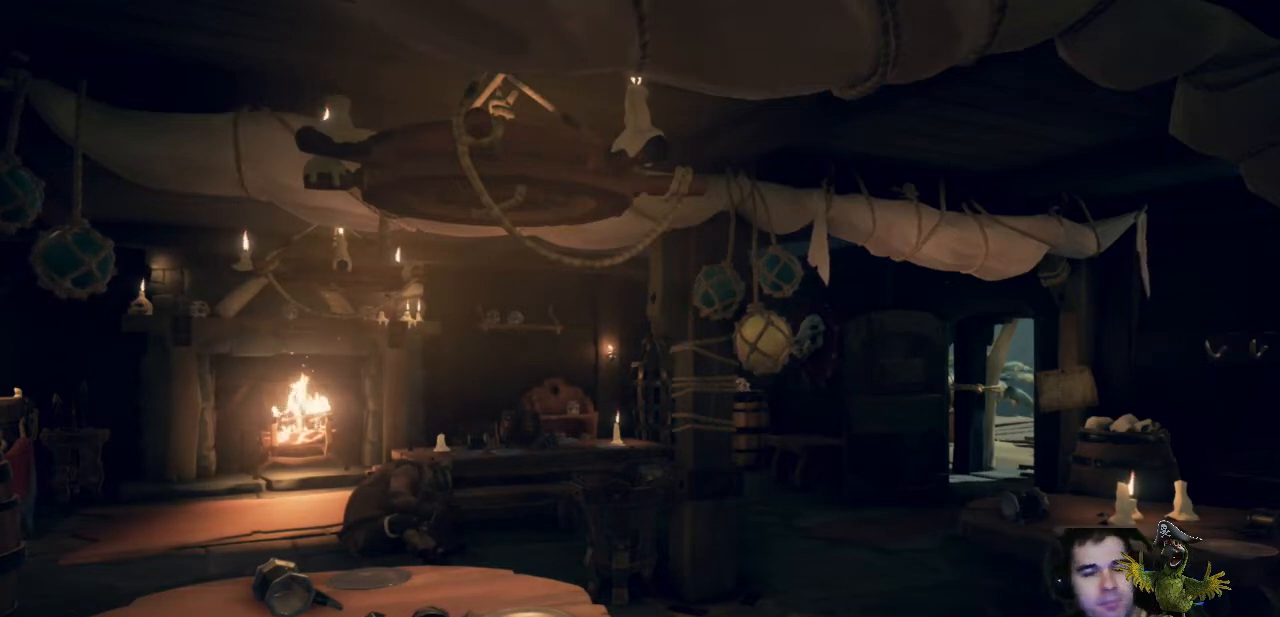
{"buttons": [], "left_stick": "up", "right_stick": "center", "events": [[233, "left_stick", "up-right"], [433, "left_stick", "up"]]}
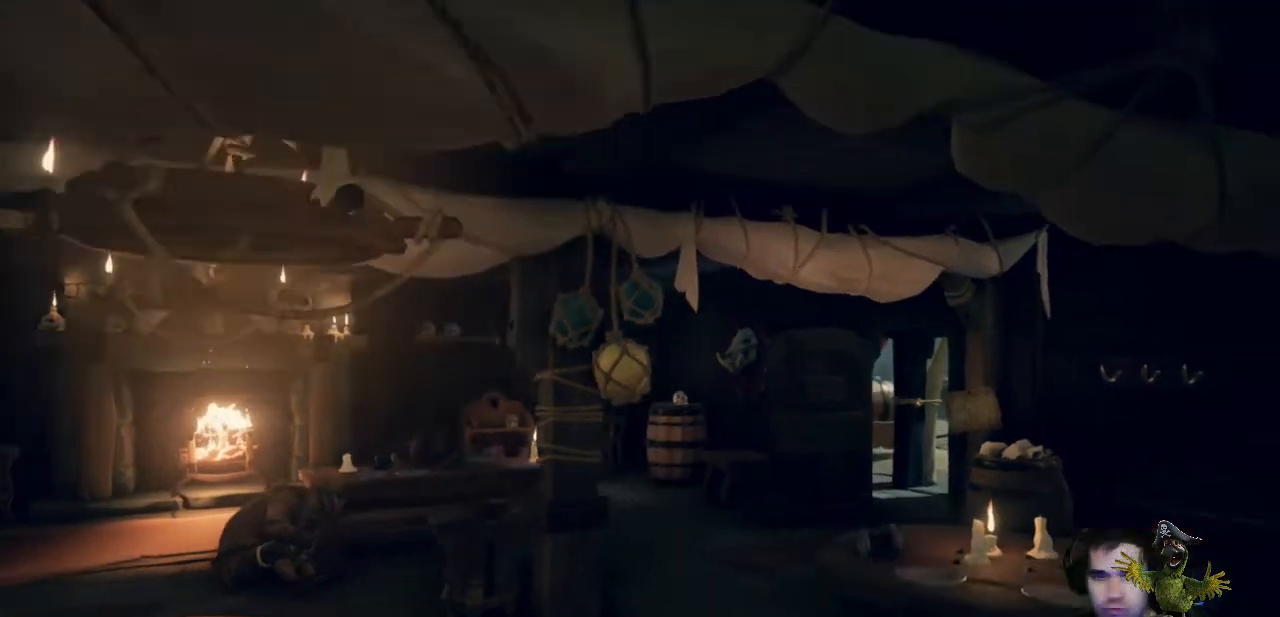
{"buttons": [], "left_stick": "up", "right_stick": "left", "events": [[133, "right_stick", "left"]]}
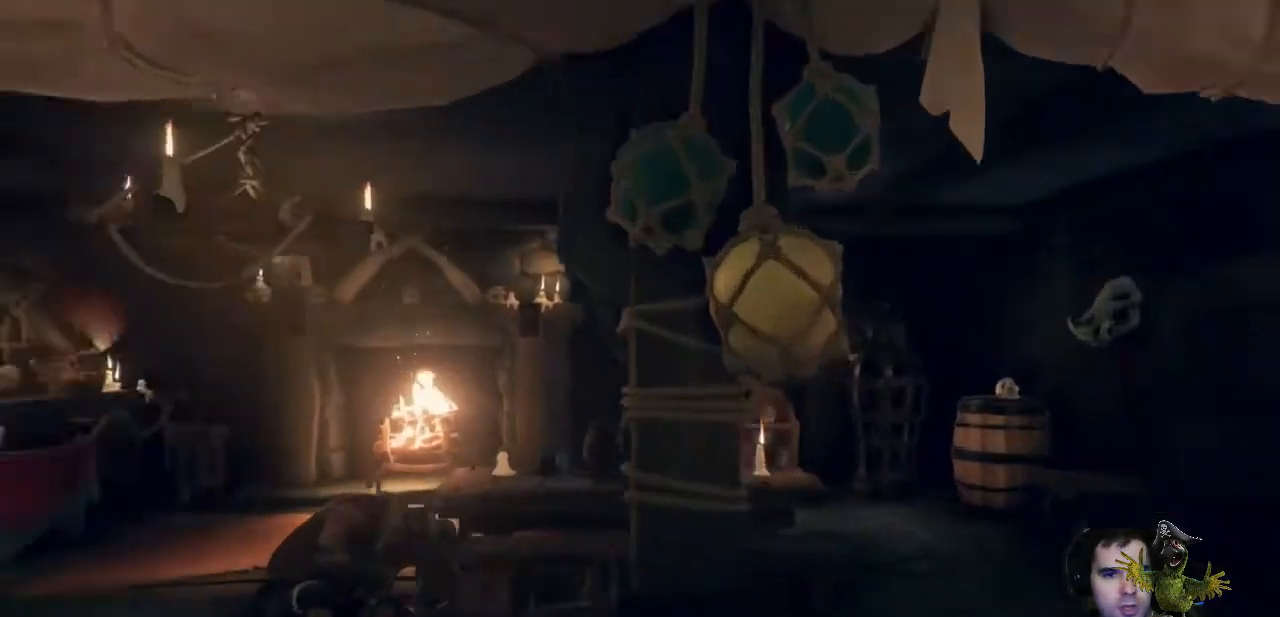
{"buttons": [], "left_stick": "up", "right_stick": "center", "events": [[100, "right_stick", "center"], [300, "X", "down"], [400, "X", "up"]]}
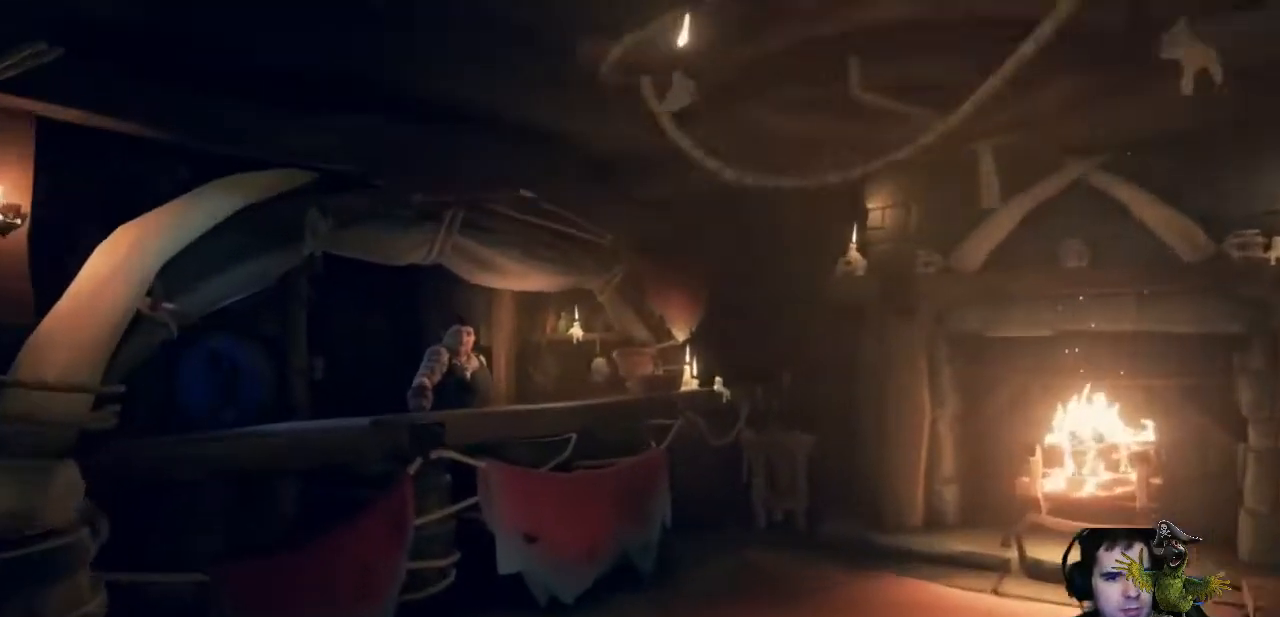
{"buttons": [], "left_stick": "down", "right_stick": "left", "events": [[67, "left_stick", "up-left"], [267, "right_stick", "left"], [333, "left_stick", "down"]]}
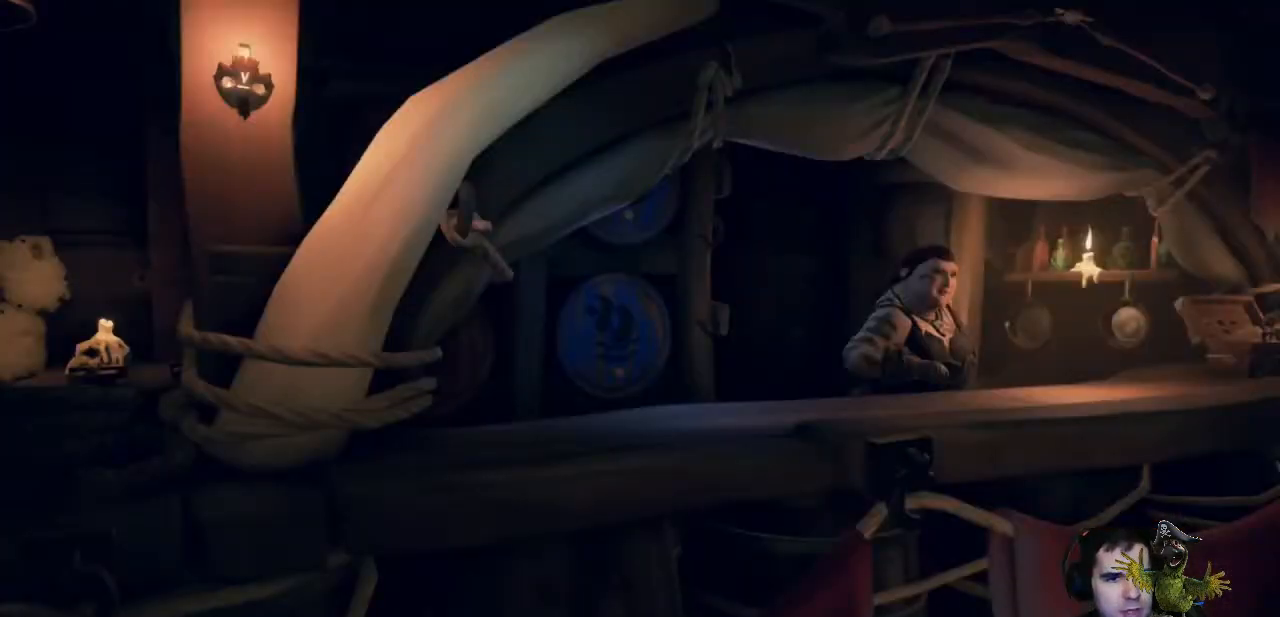
{"buttons": [], "left_stick": "left", "right_stick": "center", "events": [[200, "left_stick", "center"], [200, "right_stick", "center"], [500, "left_stick", "left"]]}
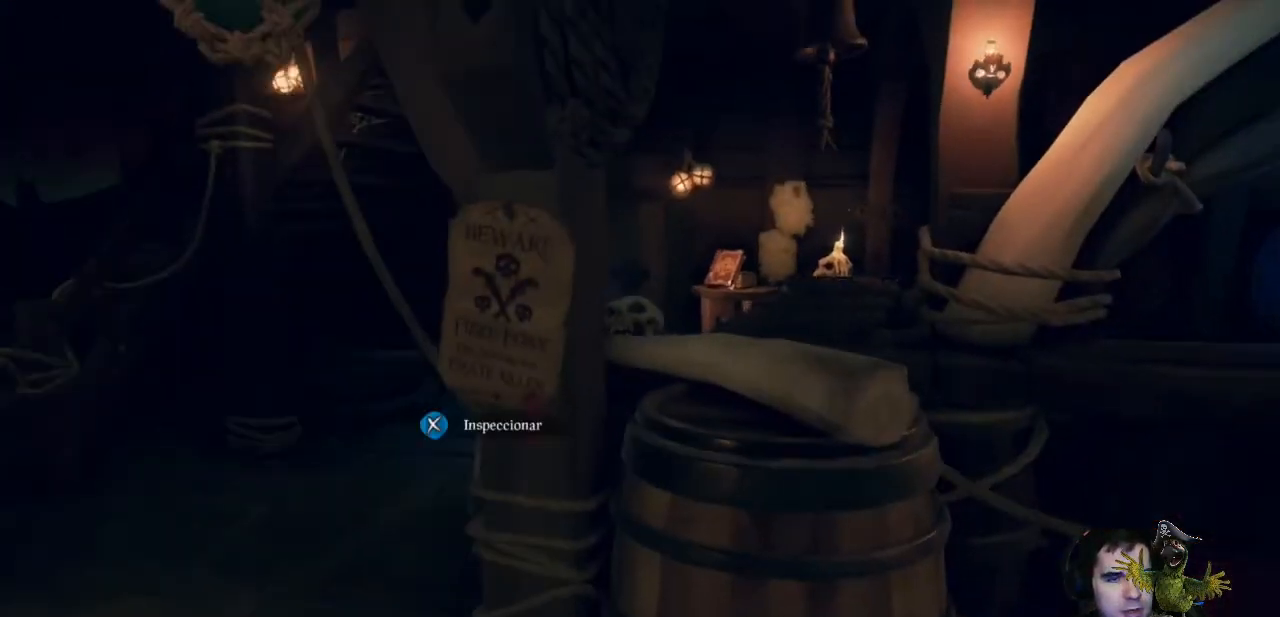
{"buttons": [], "left_stick": "up-left", "right_stick": "right", "events": [[333, "left_stick", "up-left"], [500, "right_stick", "right"]]}
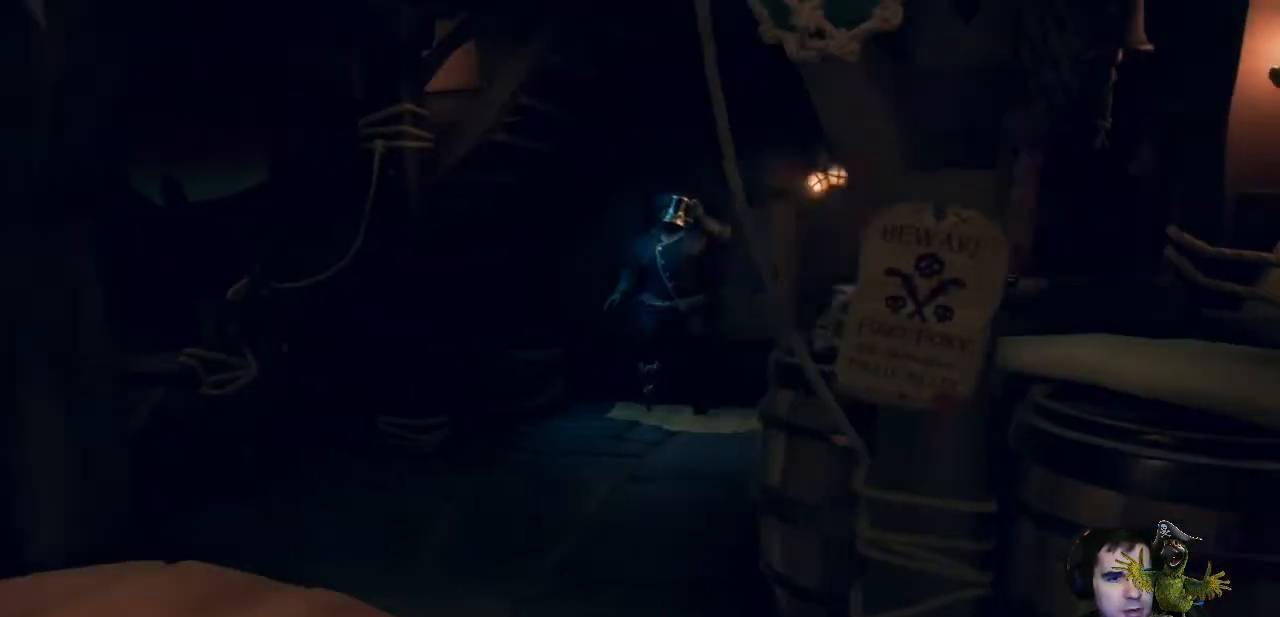
{"buttons": [], "left_stick": "down", "right_stick": "center", "events": [[133, "left_stick", "center"], [267, "right_stick", "center"], [333, "left_stick", "down"]]}
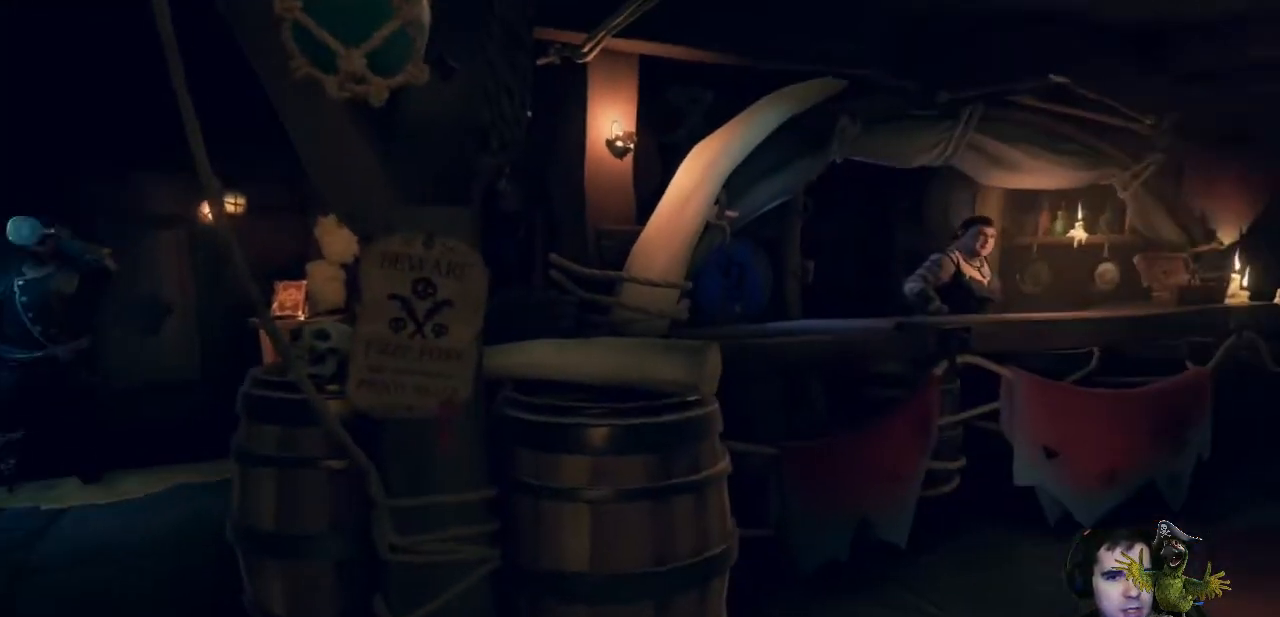
{"buttons": [], "left_stick": "up", "right_stick": "center", "events": [[33, "left_stick", "center"], [333, "left_stick", "up"]]}
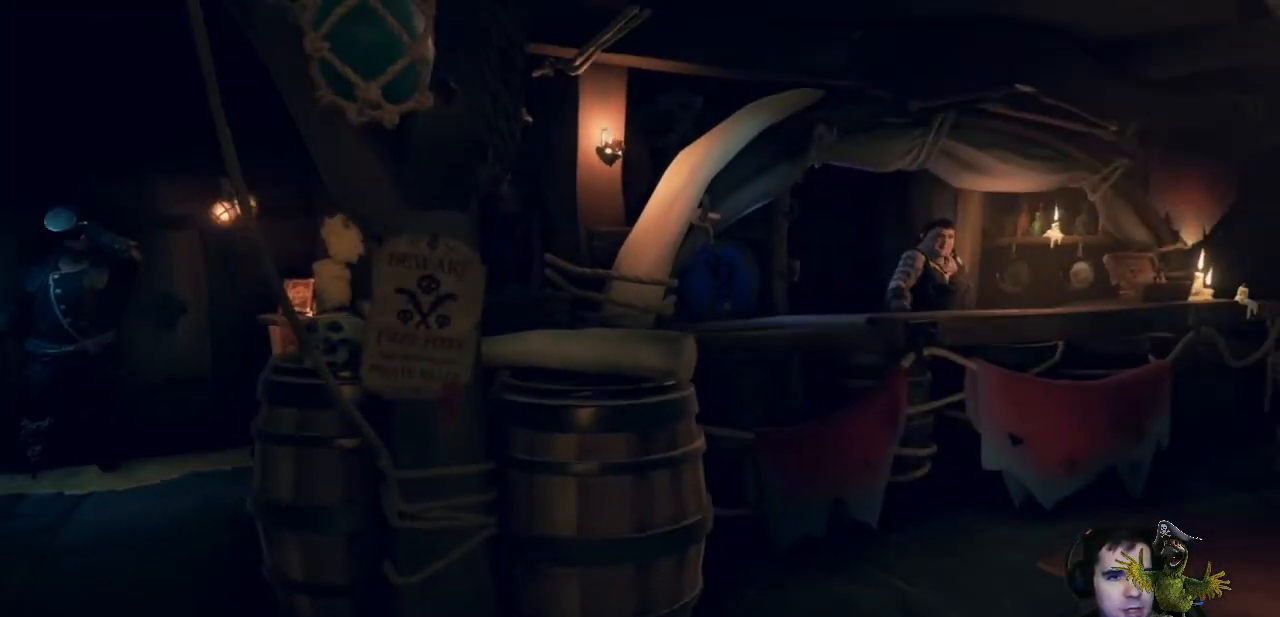
{"buttons": [], "left_stick": "down-left", "right_stick": "right", "events": [[367, "left_stick", "left"], [400, "right_stick", "right"], [467, "left_stick", "down-left"]]}
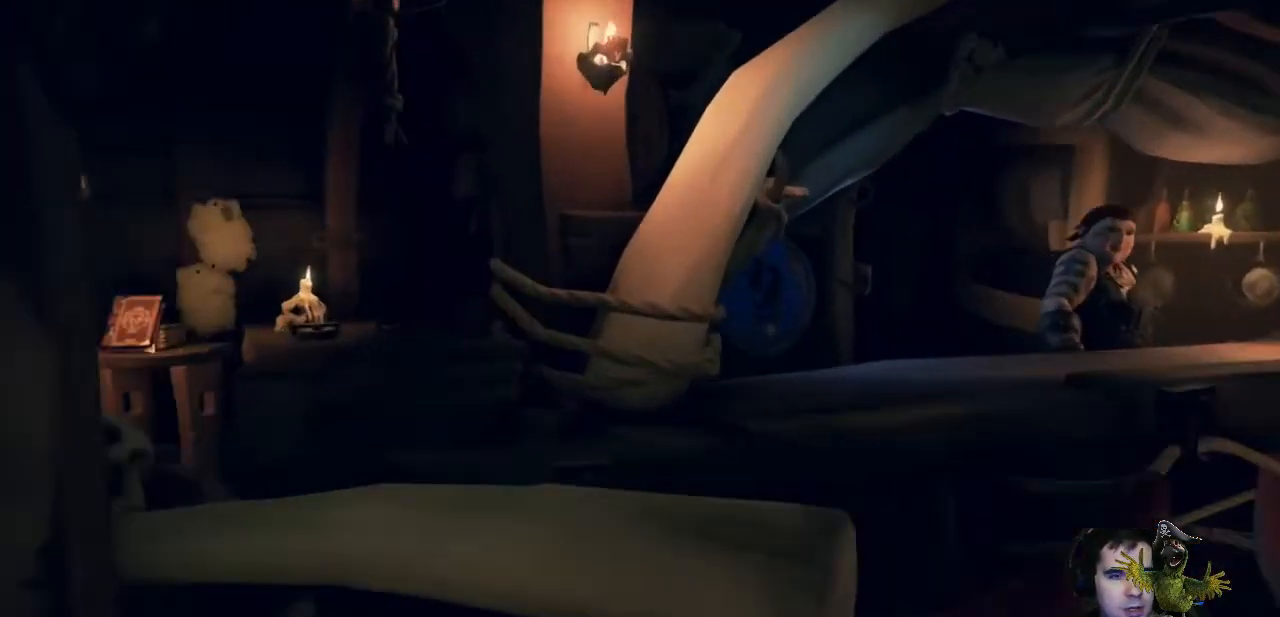
{"buttons": [], "left_stick": "down-left", "right_stick": "down-right", "events": [[100, "right_stick", "center"], [367, "right_stick", "down-right"]]}
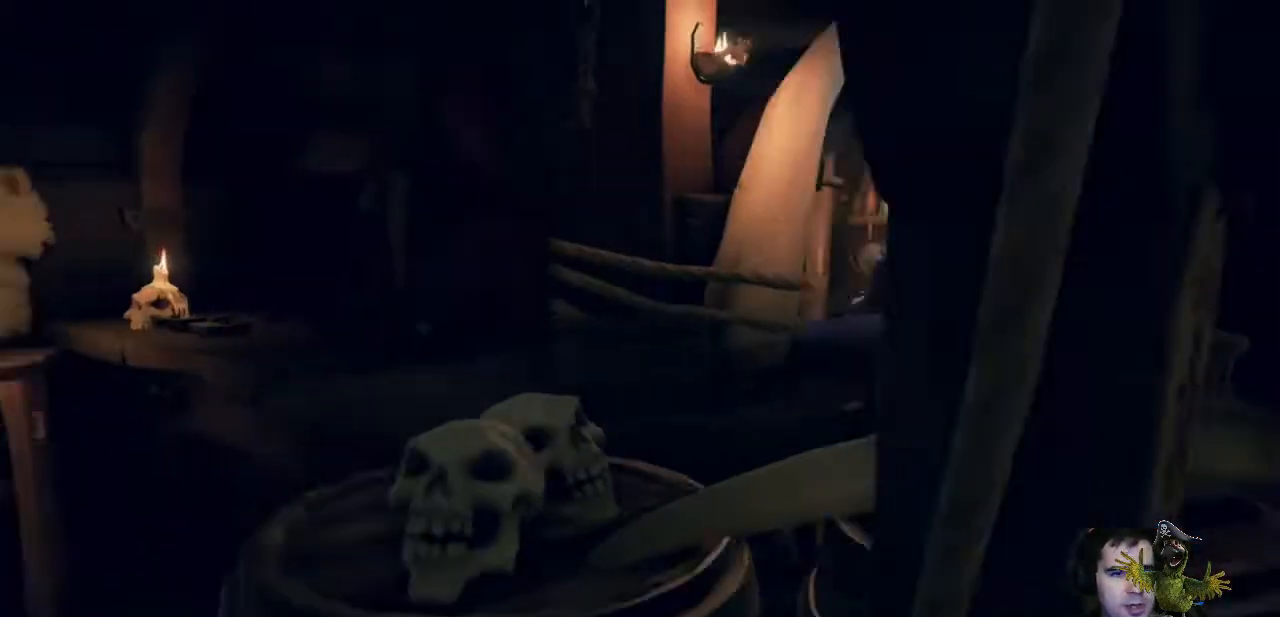
{"buttons": [], "left_stick": "center", "right_stick": "center", "events": [[67, "right_stick", "center"], [167, "left_stick", "center"]]}
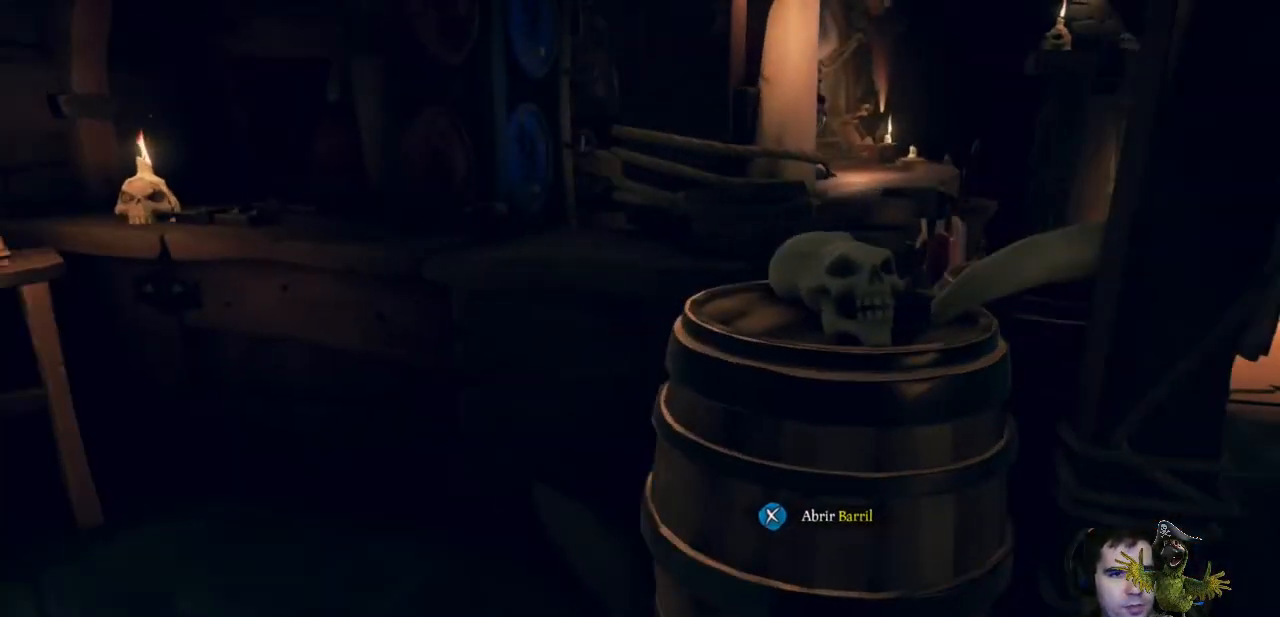
{"buttons": [], "left_stick": "up", "right_stick": "center", "events": [[33, "left_stick", "left"], [133, "right_stick", "up-left"], [233, "left_stick", "up-left"], [333, "right_stick", "center"], [433, "left_stick", "up"]]}
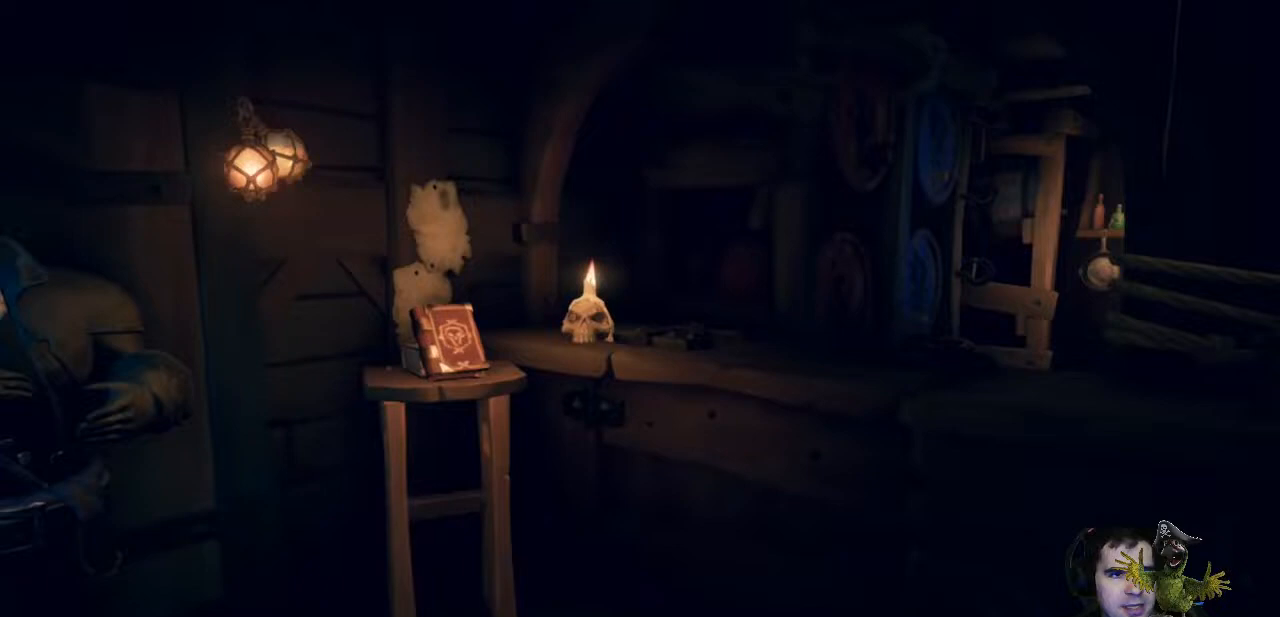
{"buttons": [], "left_stick": "center", "right_stick": "center", "events": [[67, "right_stick", "down-left"], [200, "left_stick", "center"], [233, "right_stick", "center"]]}
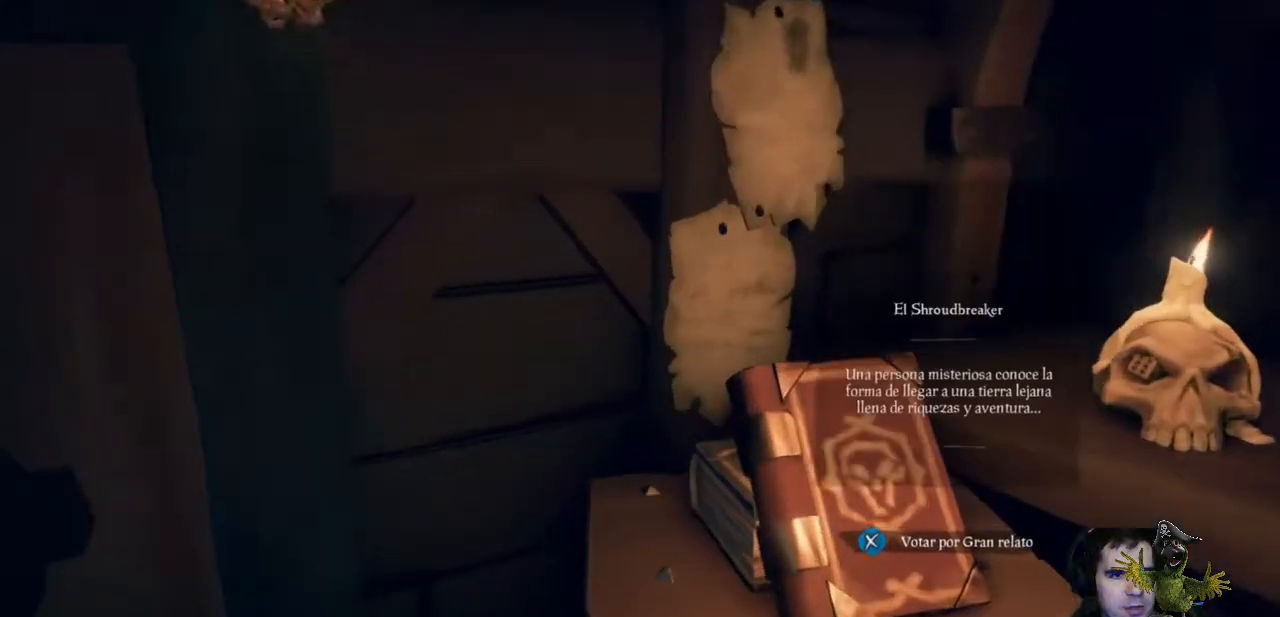
{"buttons": [], "left_stick": "center", "right_stick": "center", "events": [[67, "right_stick", "right"], [167, "right_stick", "center"]]}
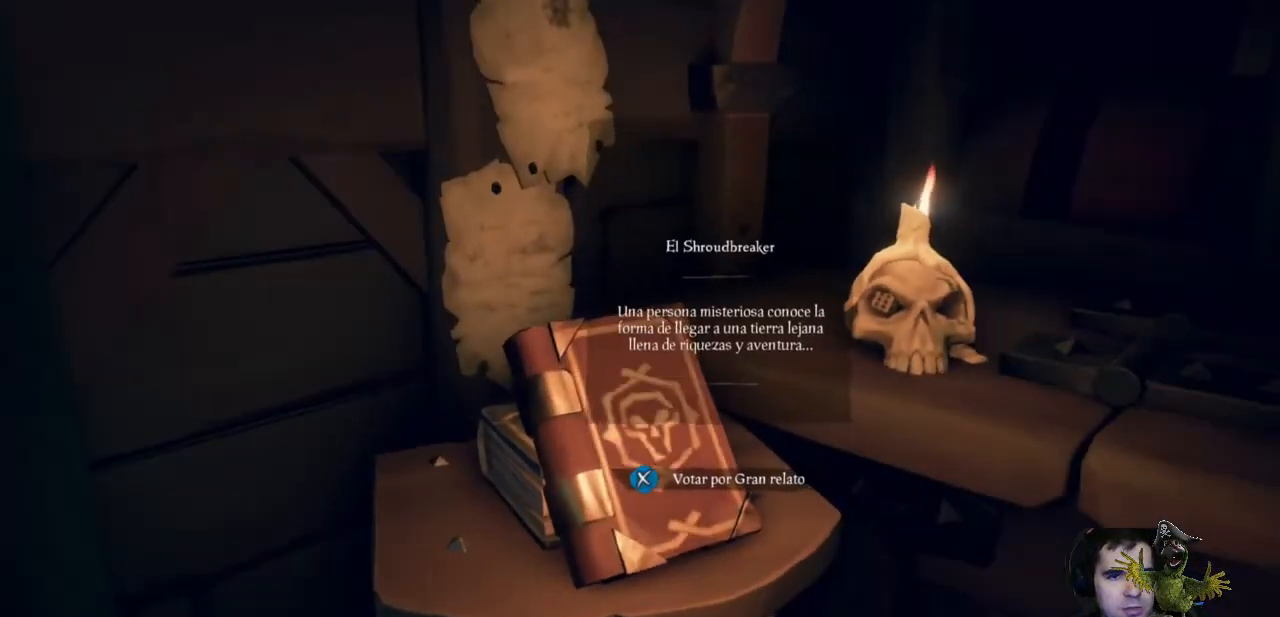
{"buttons": [], "left_stick": "center", "right_stick": "center", "events": []}
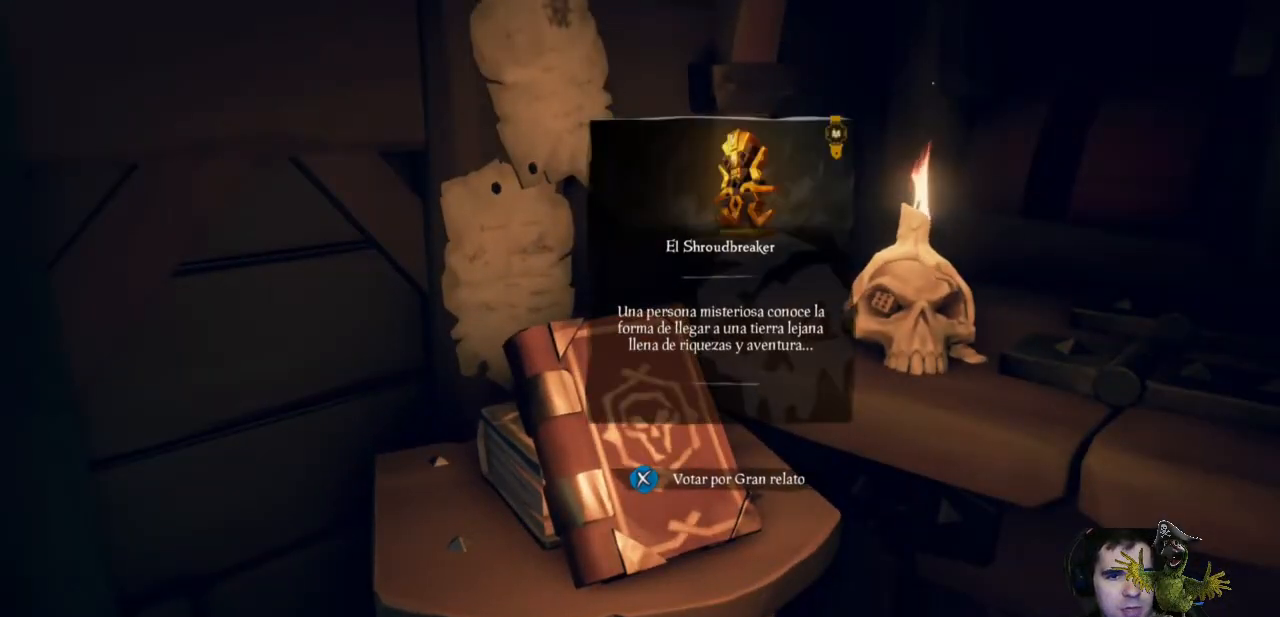
{"buttons": [], "left_stick": "down", "right_stick": "right", "events": [[433, "left_stick", "down"], [467, "right_stick", "right"]]}